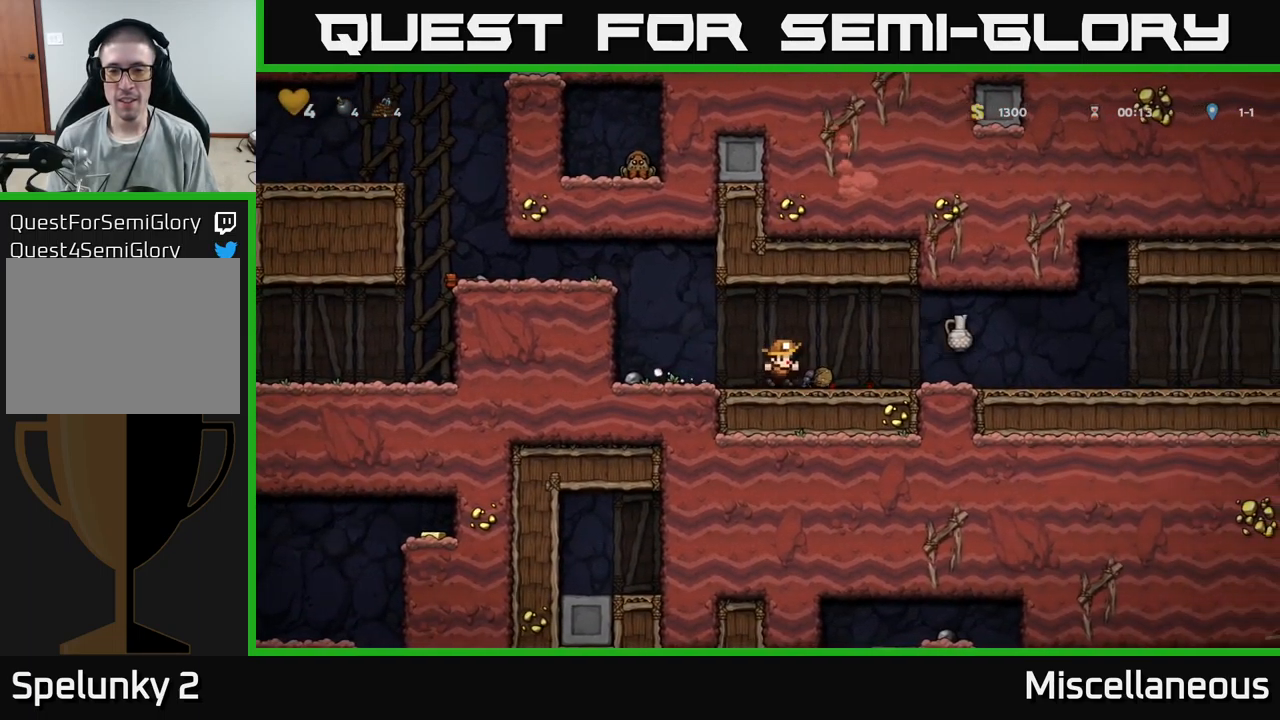
Gameplay with a controller (Xbox layout); each line is a JSON object with the inputs held at the frame after it. "events" lists button and stick changes between this image and that frame as [ms after this image, input, new state], when the widget could be followed in between. Not read: left_stick right_stick.
{"buttons": ["DPAD_RIGHT"], "events": [[400, "DPAD_RIGHT", "down"]]}
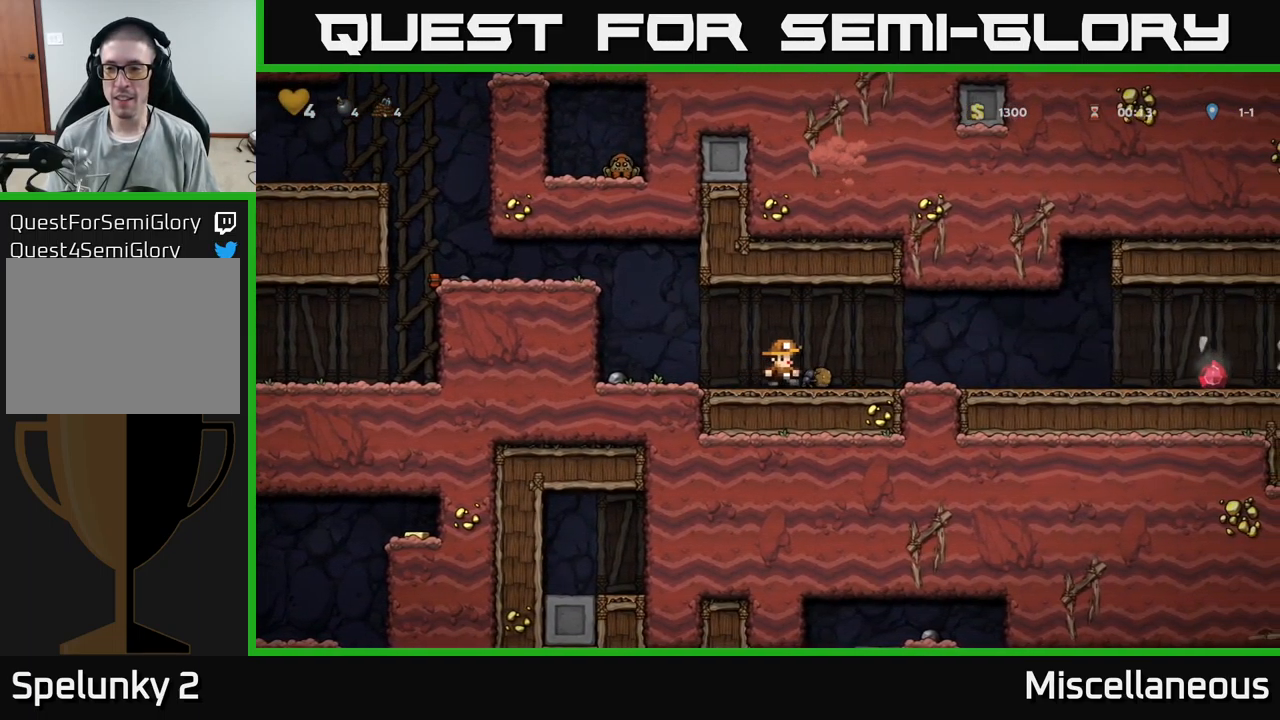
{"buttons": ["DPAD_RIGHT"], "events": []}
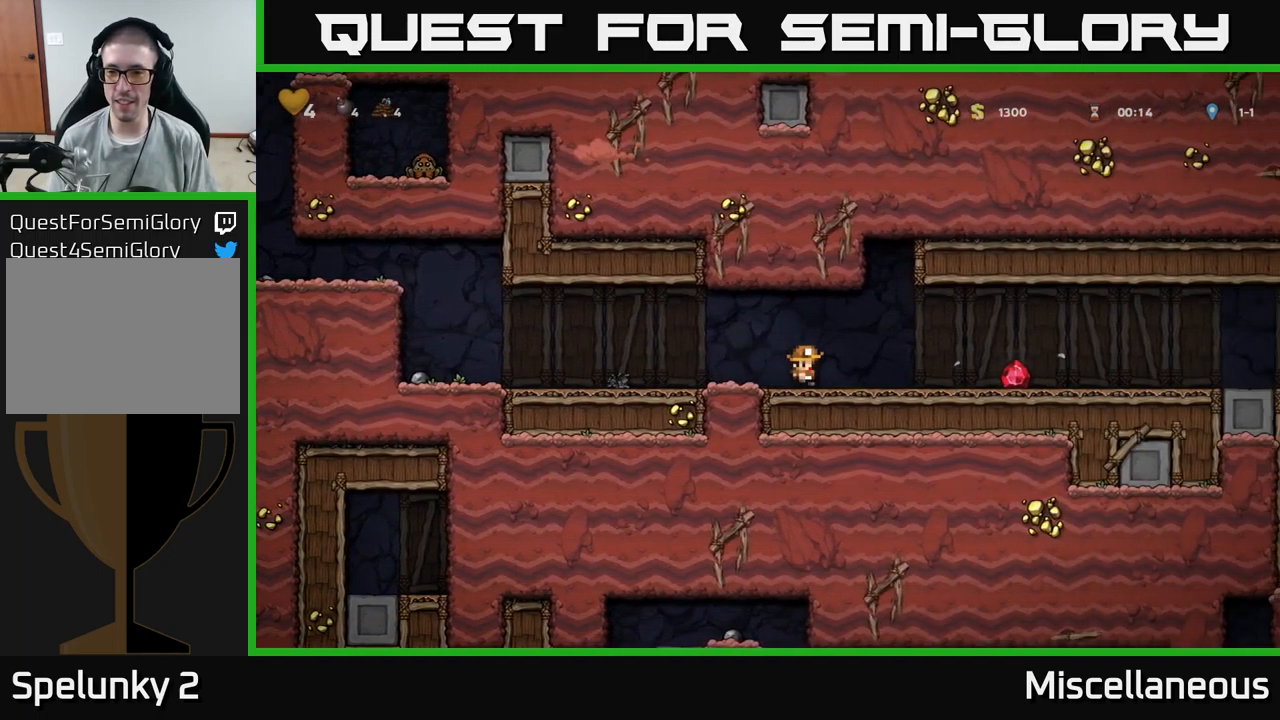
{"buttons": ["DPAD_RIGHT"], "events": []}
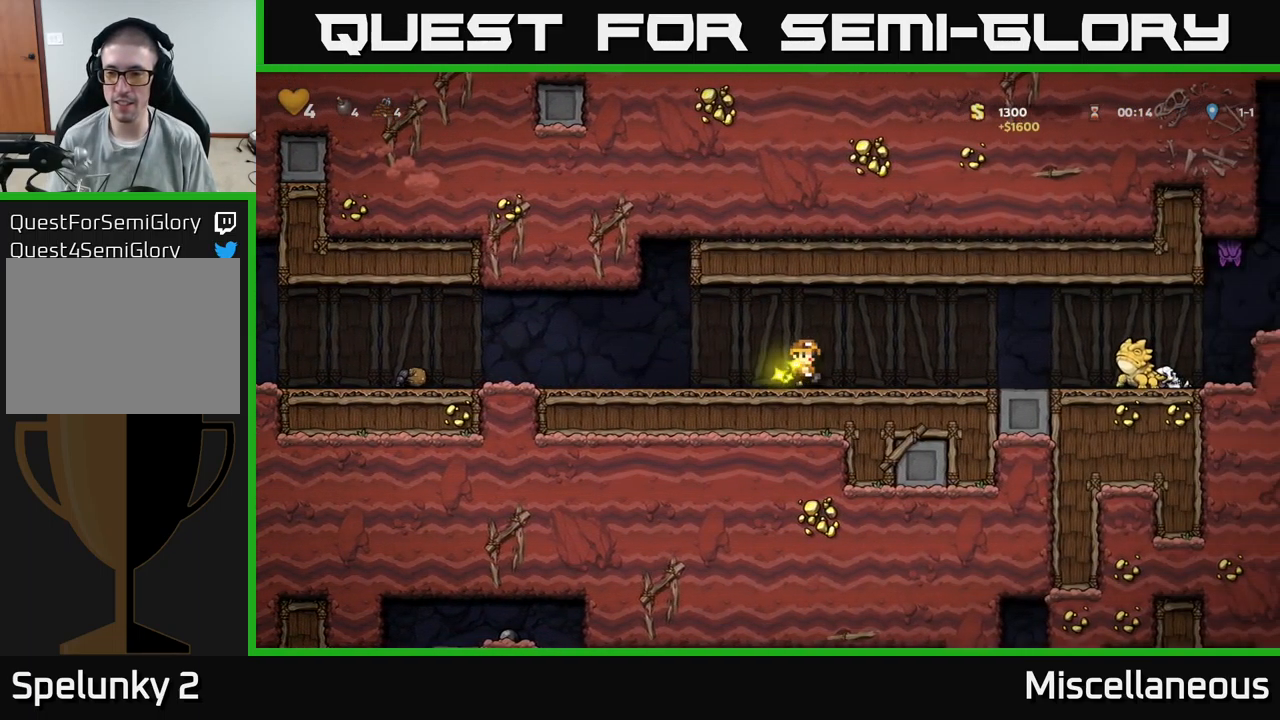
{"buttons": ["DPAD_LEFT"], "events": [[183, "DPAD_RIGHT", "up"], [300, "DPAD_LEFT", "down"]]}
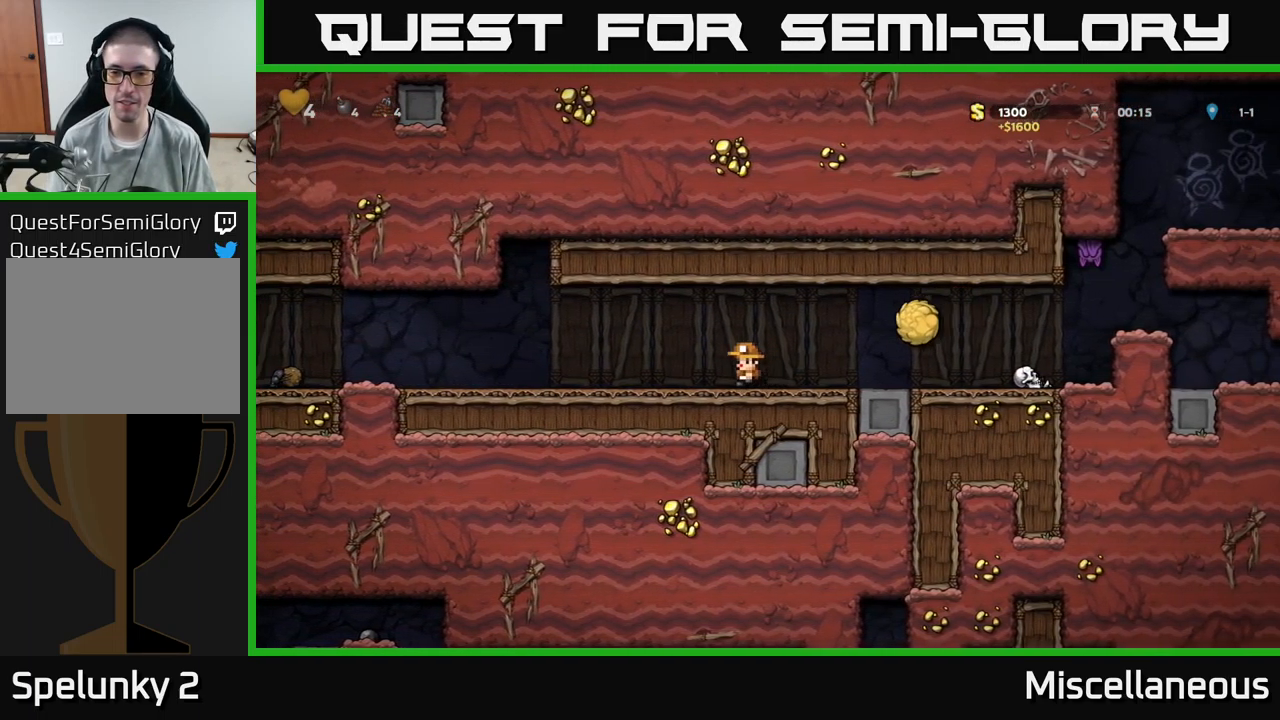
{"buttons": ["DPAD_RIGHT"], "events": [[133, "DPAD_LEFT", "up"], [233, "DPAD_RIGHT", "down"], [283, "A", "down"], [500, "A", "up"]]}
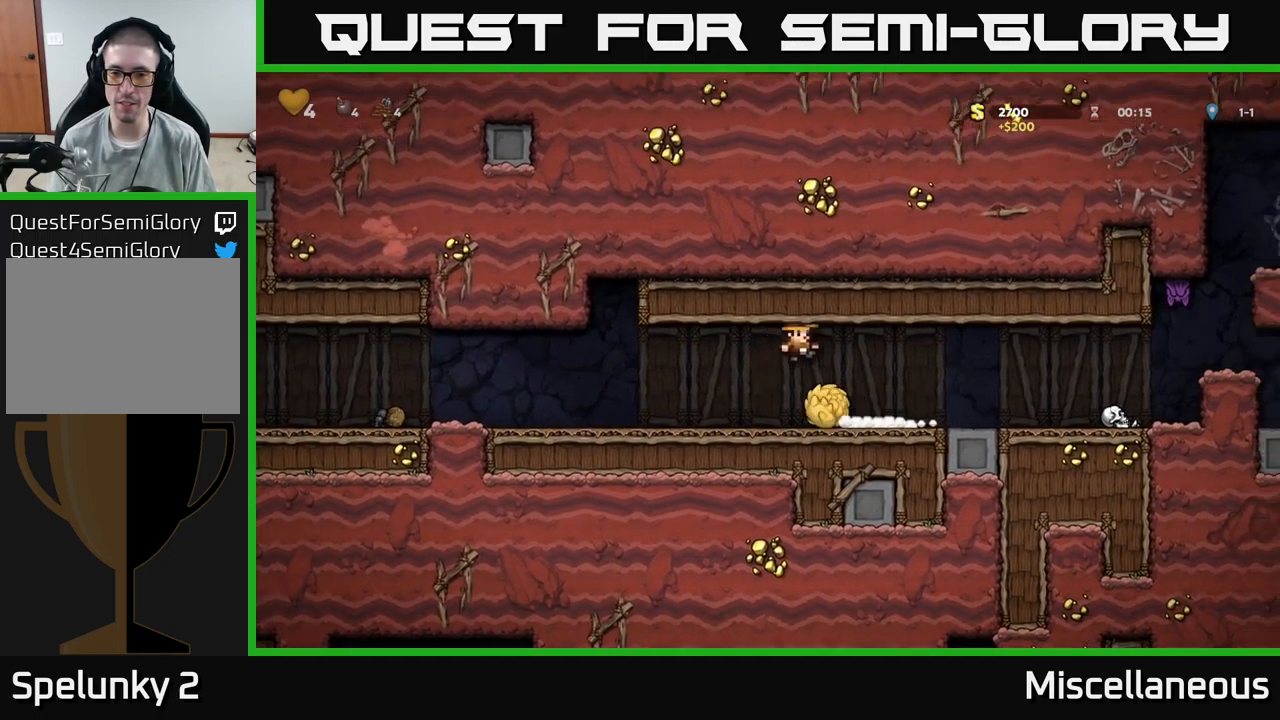
{"buttons": [], "events": [[400, "DPAD_RIGHT", "up"]]}
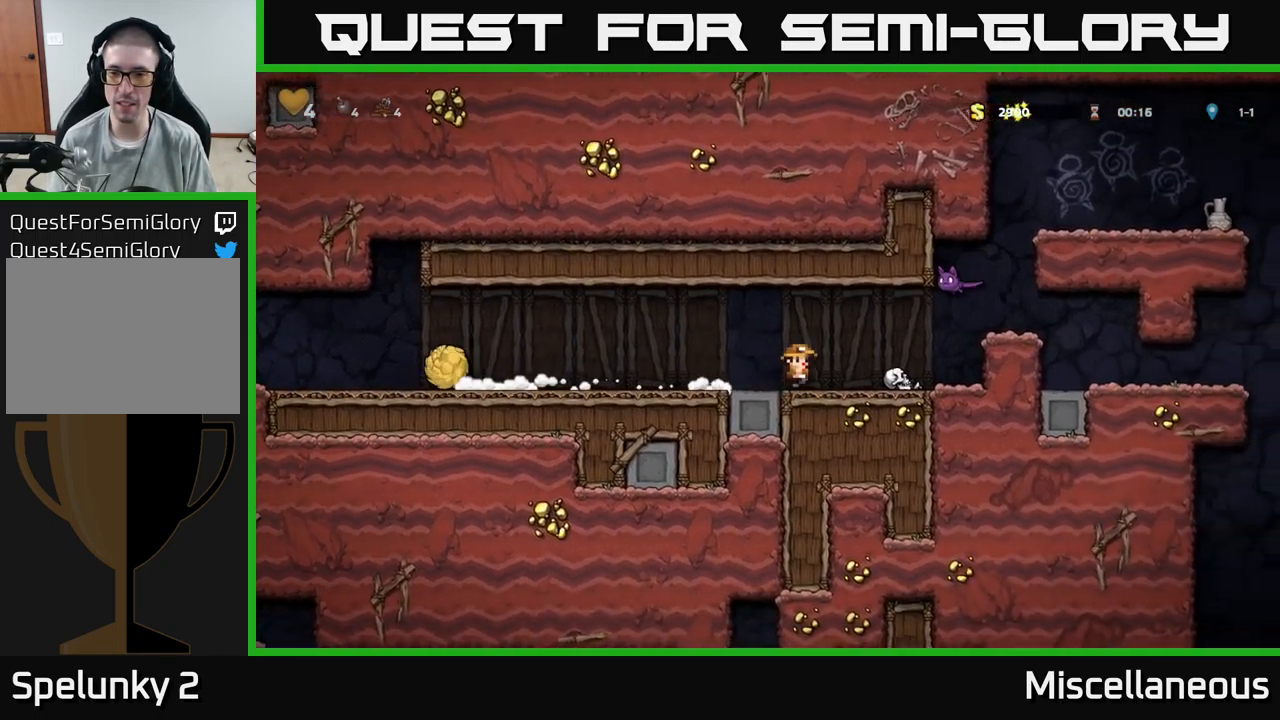
{"buttons": ["DPAD_LEFT"], "events": [[300, "A", "down"], [300, "DPAD_RIGHT", "down"], [300, "X", "down"], [400, "X", "up"], [433, "A", "up"], [433, "DPAD_RIGHT", "up"], [466, "DPAD_LEFT", "down"]]}
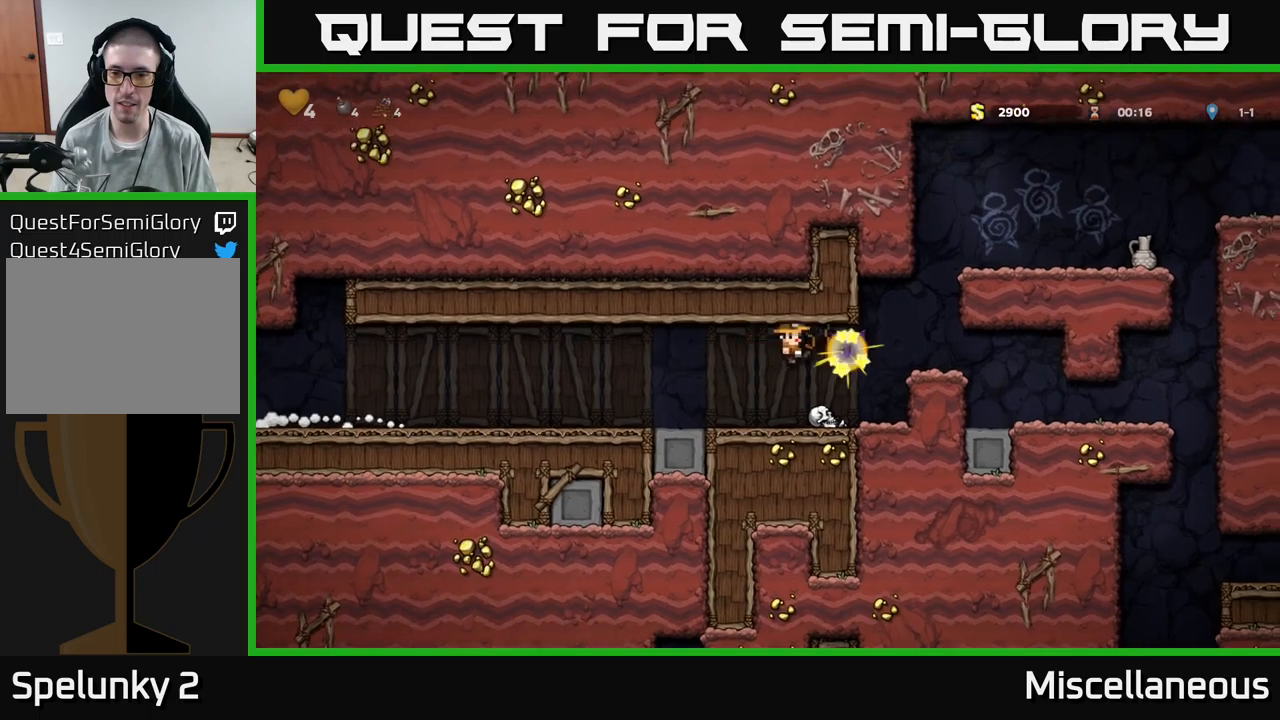
{"buttons": ["DPAD_RIGHT"], "events": [[183, "DPAD_LEFT", "up"], [250, "DPAD_RIGHT", "down"]]}
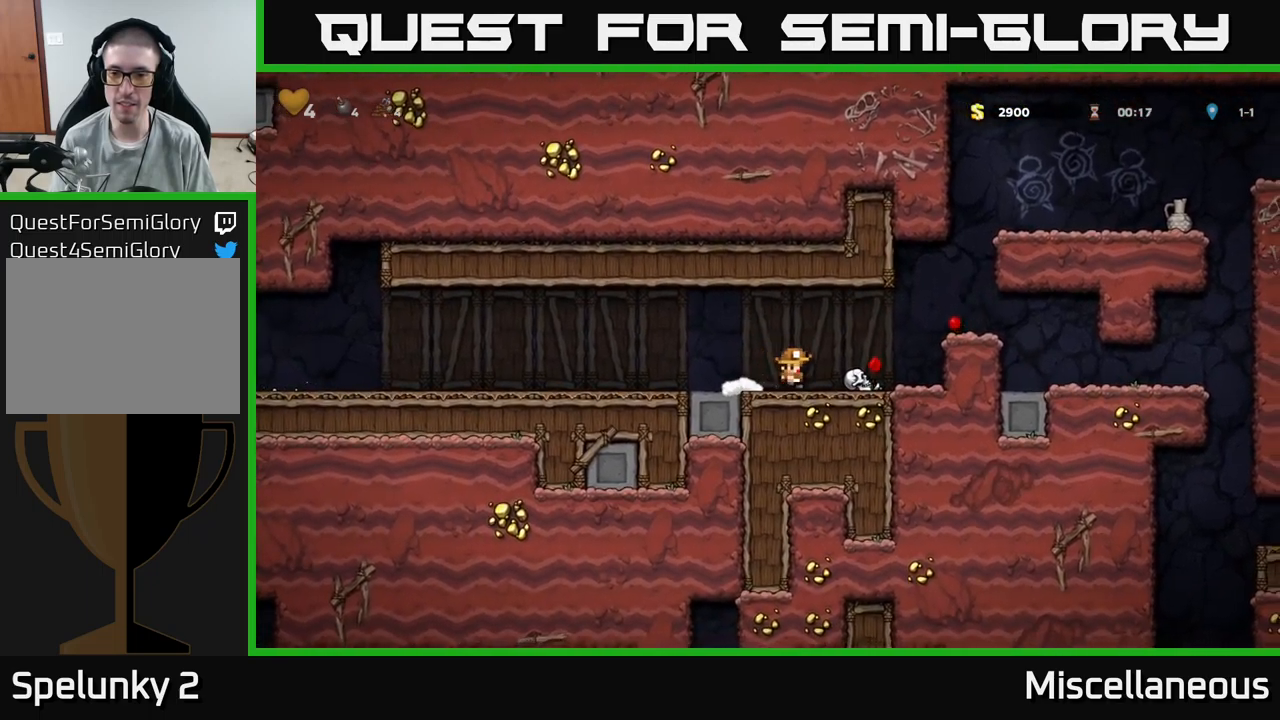
{"buttons": [], "events": [[100, "DPAD_DOWN", "down"], [117, "DPAD_RIGHT", "up"], [150, "X", "down"], [217, "DPAD_DOWN", "up"], [217, "X", "up"], [267, "DPAD_RIGHT", "down"], [300, "A", "down"], [483, "A", "up"], [483, "DPAD_RIGHT", "up"]]}
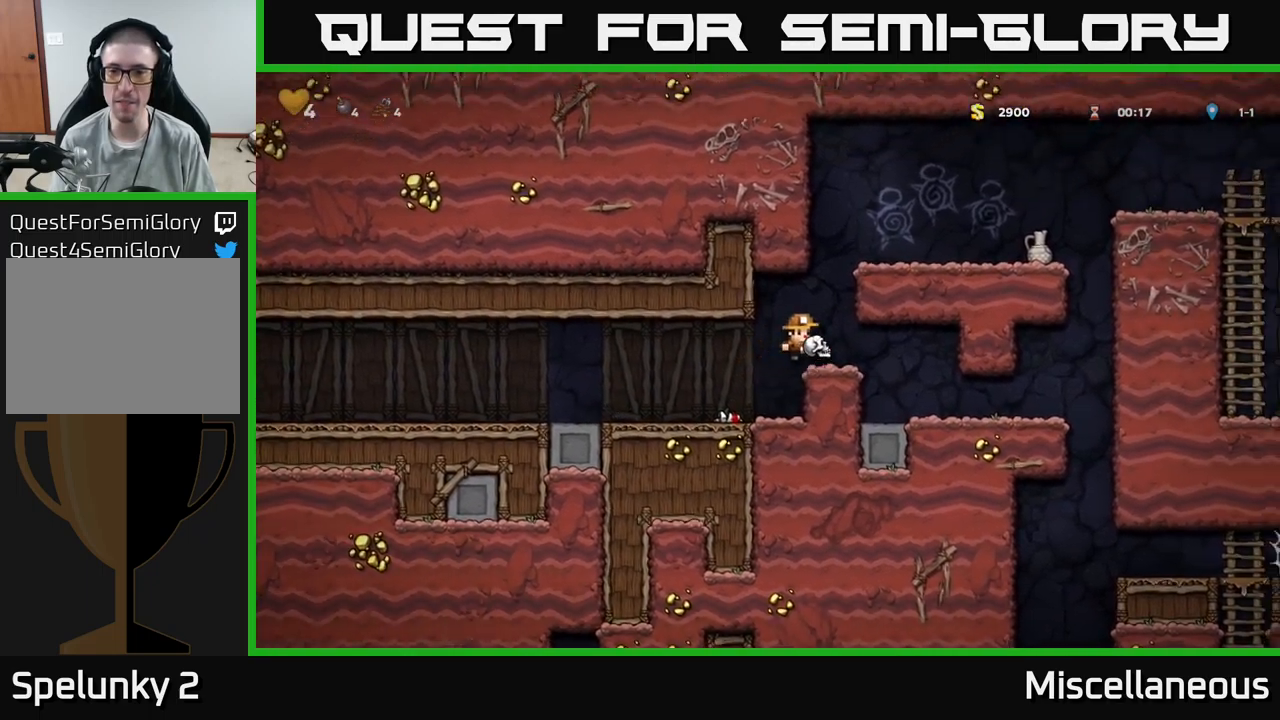
{"buttons": ["DPAD_RIGHT"], "events": [[250, "A", "down"], [400, "DPAD_RIGHT", "down"], [433, "A", "up"]]}
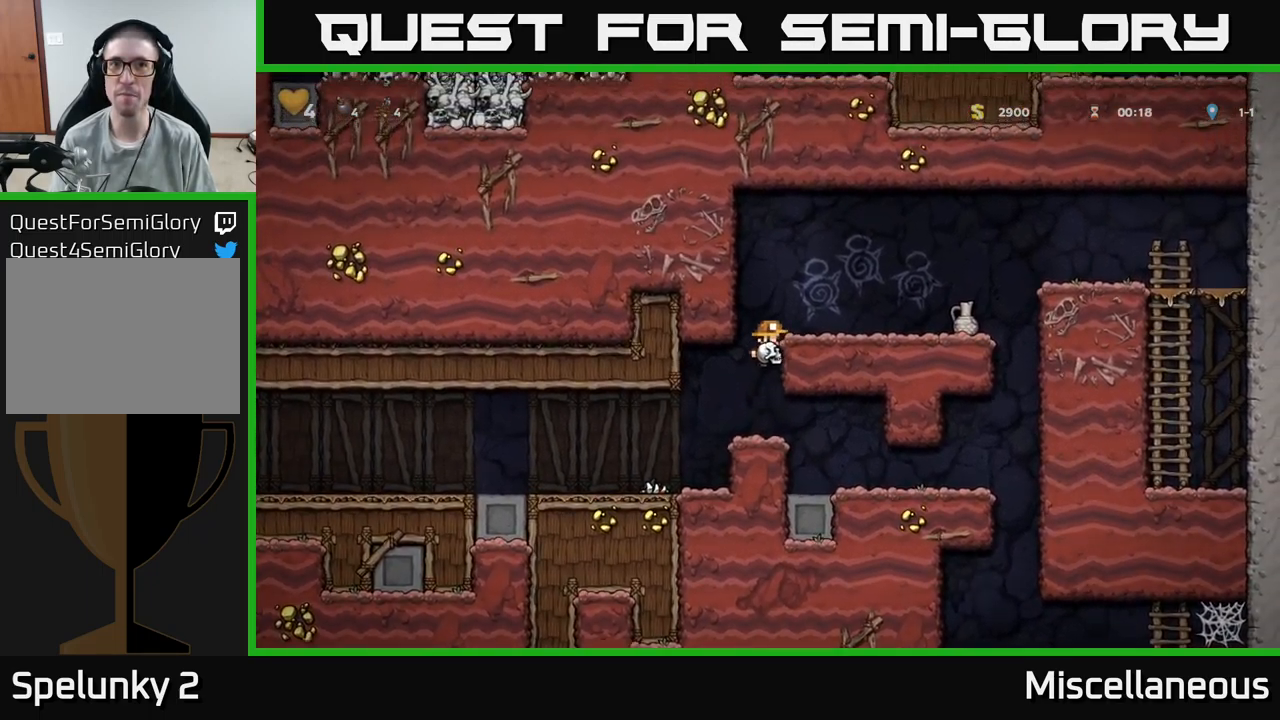
{"buttons": [], "events": [[83, "A", "down"], [217, "A", "up"], [367, "DPAD_RIGHT", "up"], [400, "X", "down"], [500, "X", "up"]]}
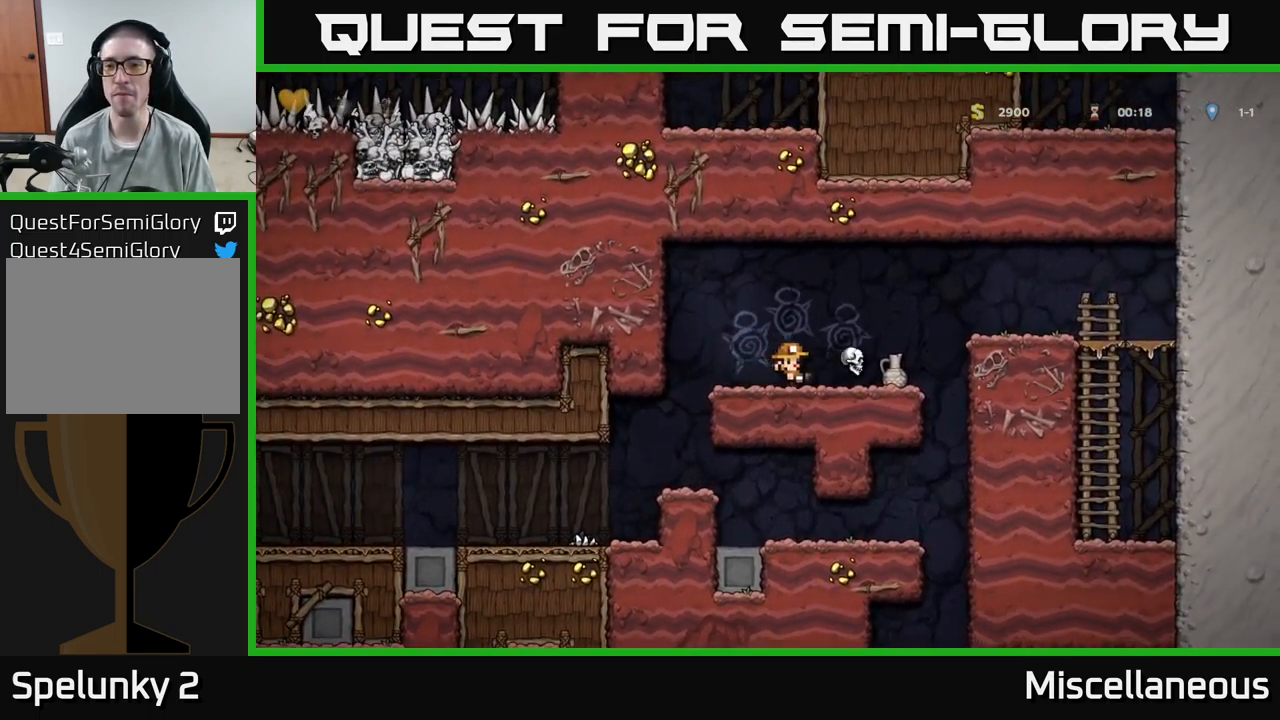
{"buttons": ["DPAD_RIGHT"], "events": [[450, "DPAD_RIGHT", "down"]]}
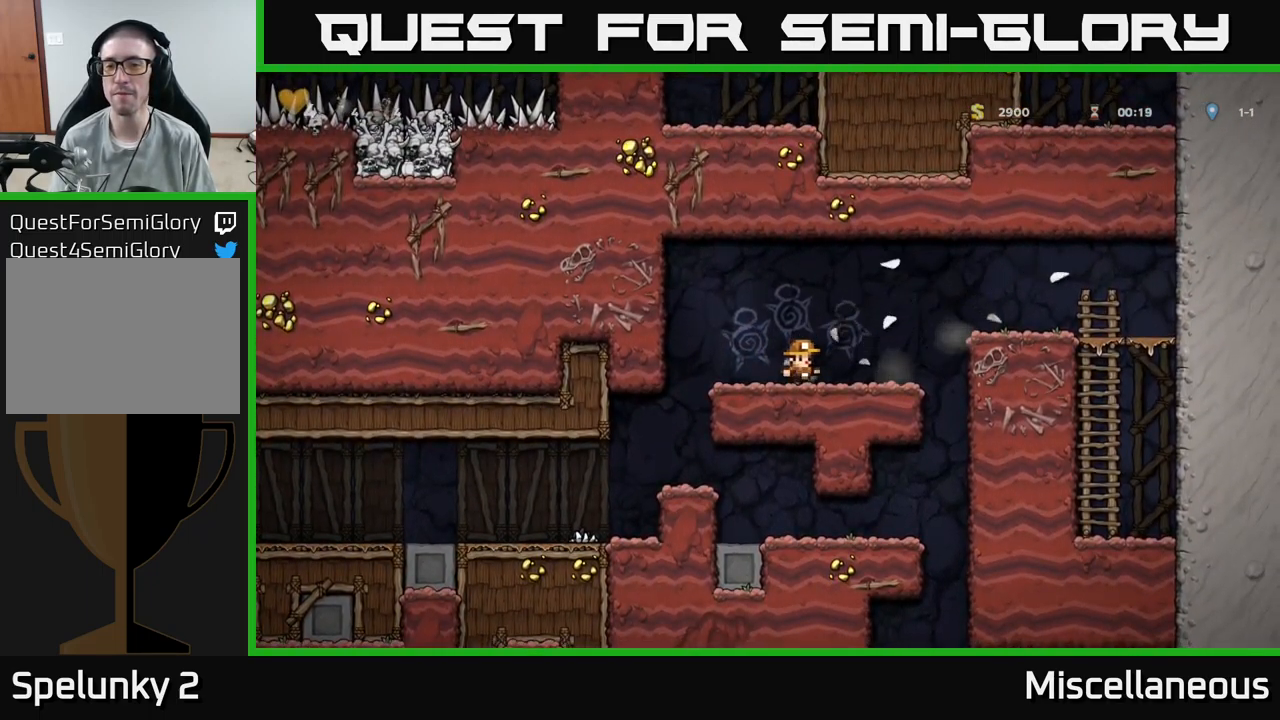
{"buttons": ["DPAD_LEFT"], "events": [[367, "DPAD_RIGHT", "up"], [417, "DPAD_LEFT", "down"]]}
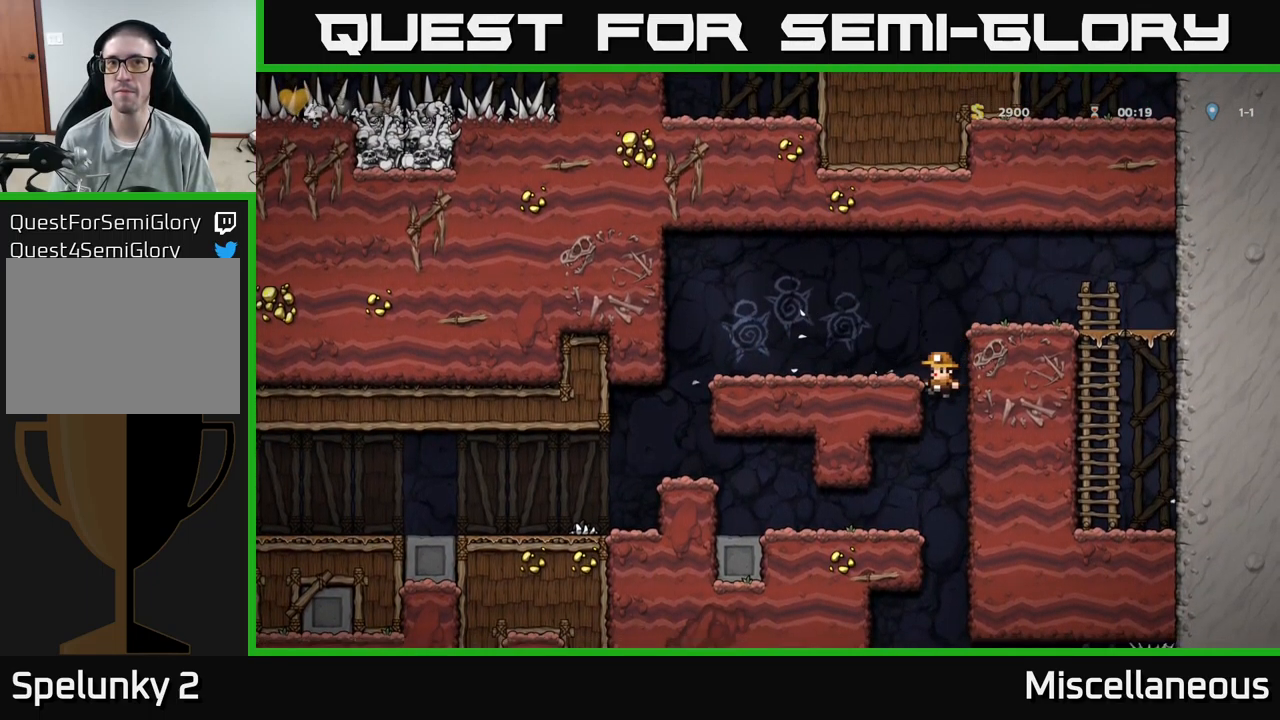
{"buttons": [], "events": [[150, "DPAD_LEFT", "up"], [183, "DPAD_DOWN", "down"], [300, "A", "down"], [383, "A", "up"], [417, "DPAD_DOWN", "up"]]}
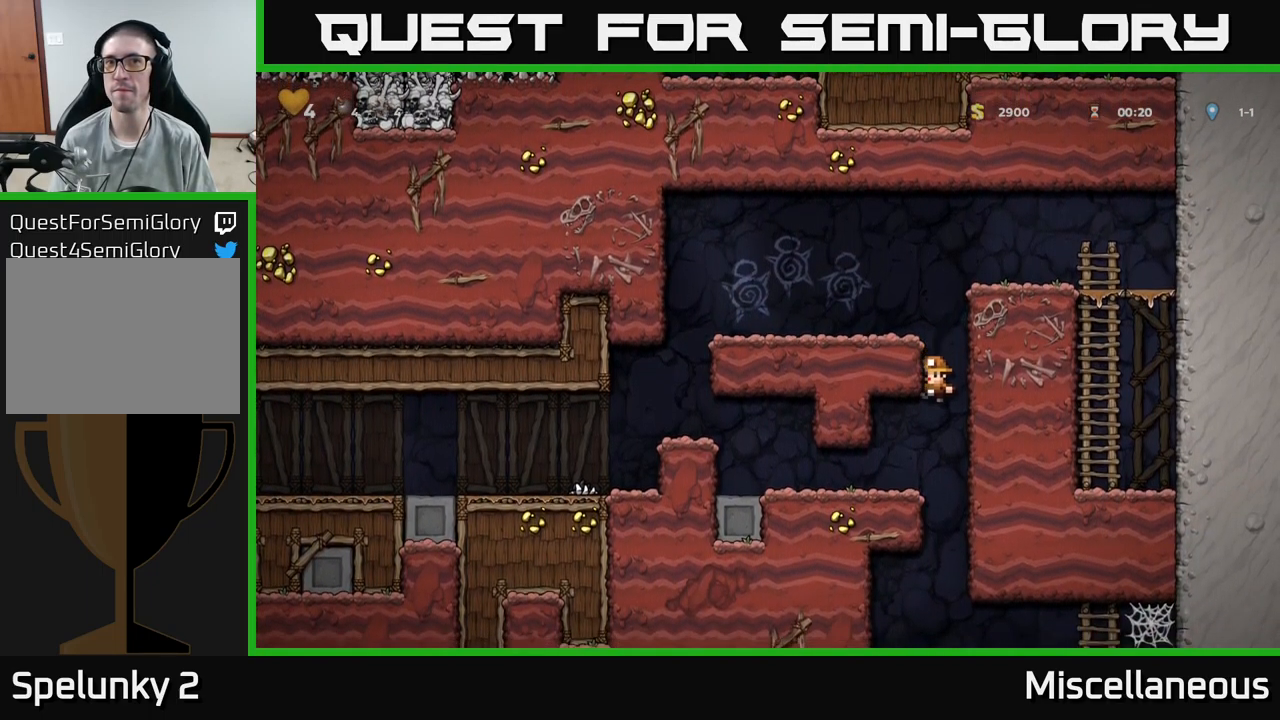
{"buttons": ["DPAD_DOWN"], "events": [[283, "DPAD_DOWN", "down"]]}
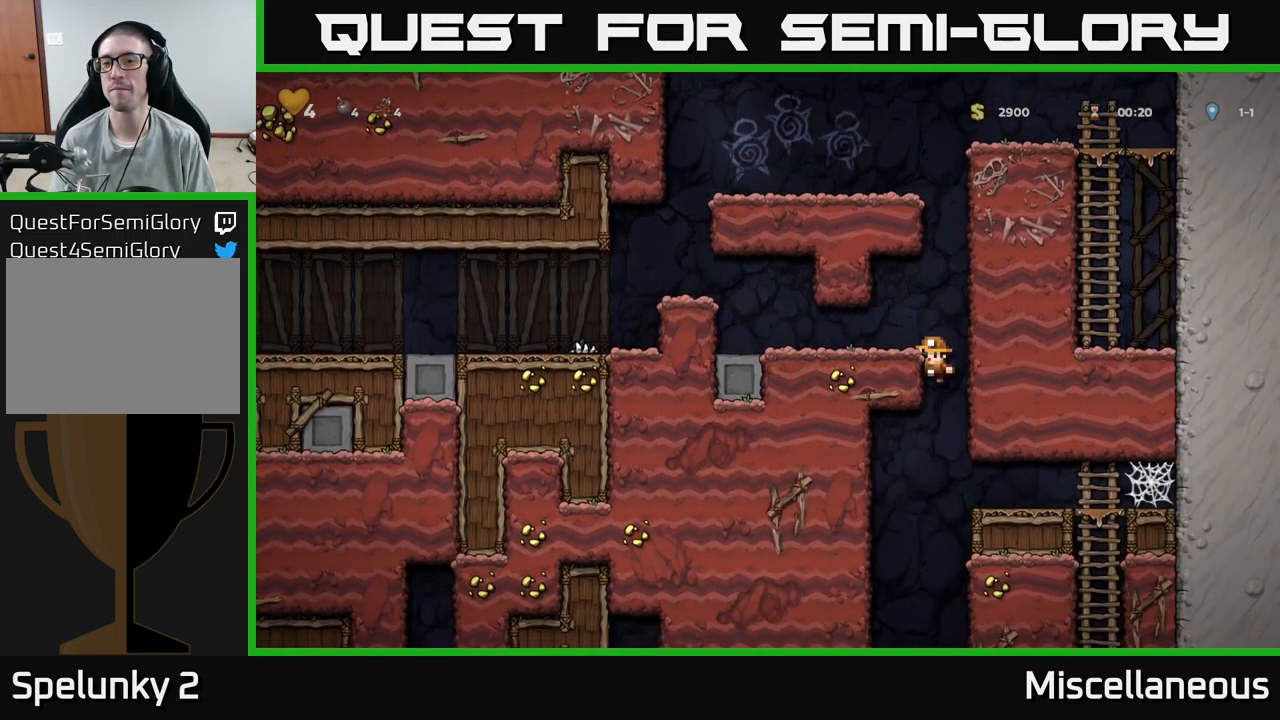
{"buttons": ["DPAD_DOWN"], "events": []}
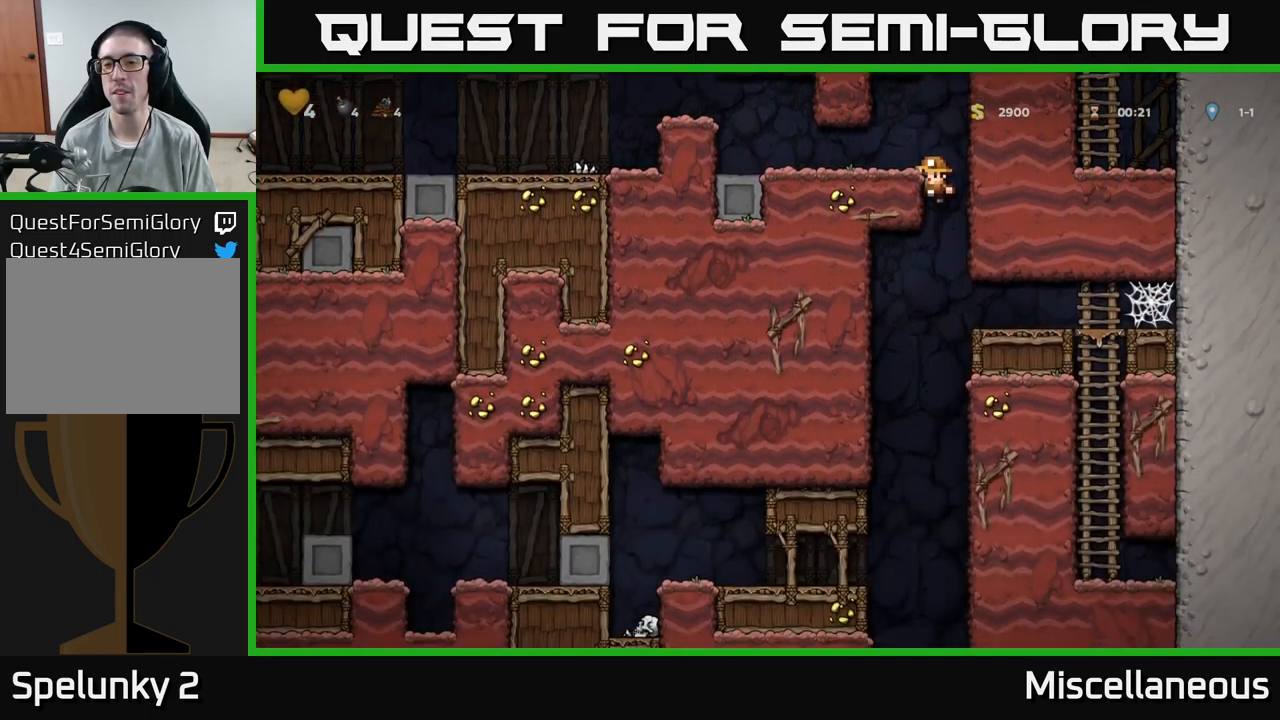
{"buttons": ["DPAD_RIGHT"], "events": [[50, "A", "down"], [100, "DPAD_DOWN", "up"], [117, "DPAD_RIGHT", "down"], [133, "A", "up"]]}
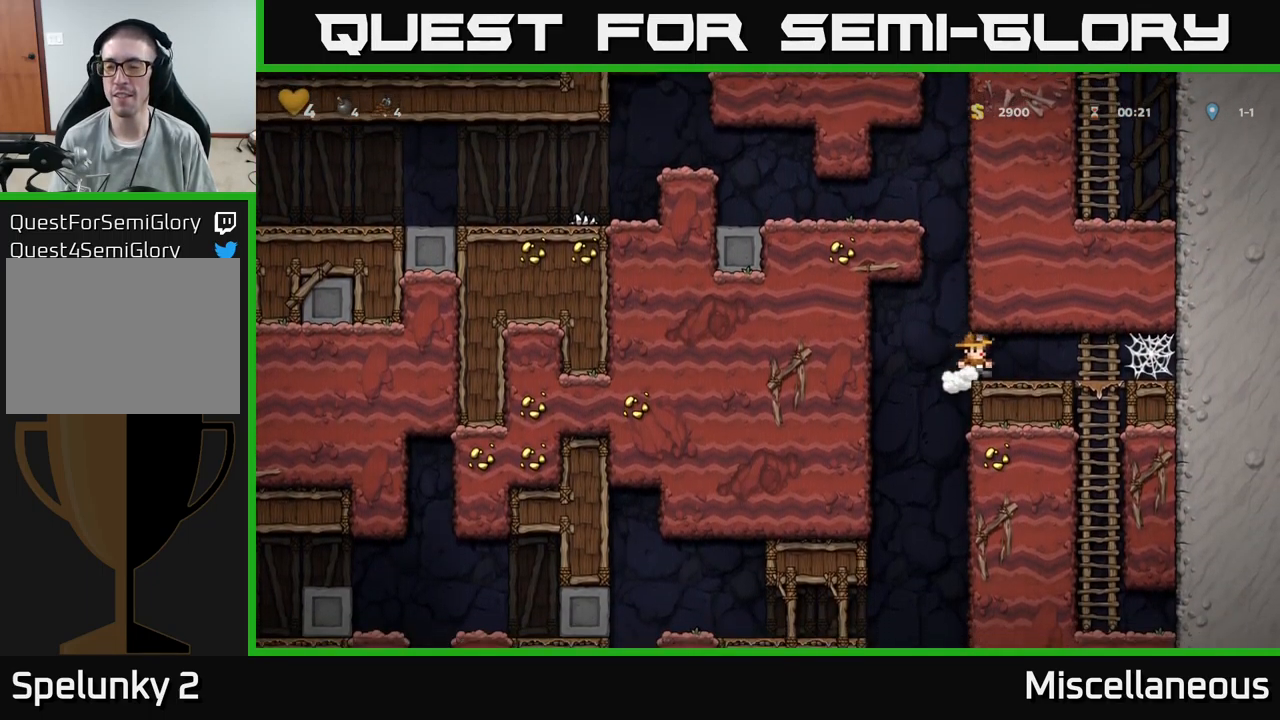
{"buttons": ["DPAD_LEFT"], "events": [[184, "DPAD_RIGHT", "up"], [417, "DPAD_LEFT", "down"]]}
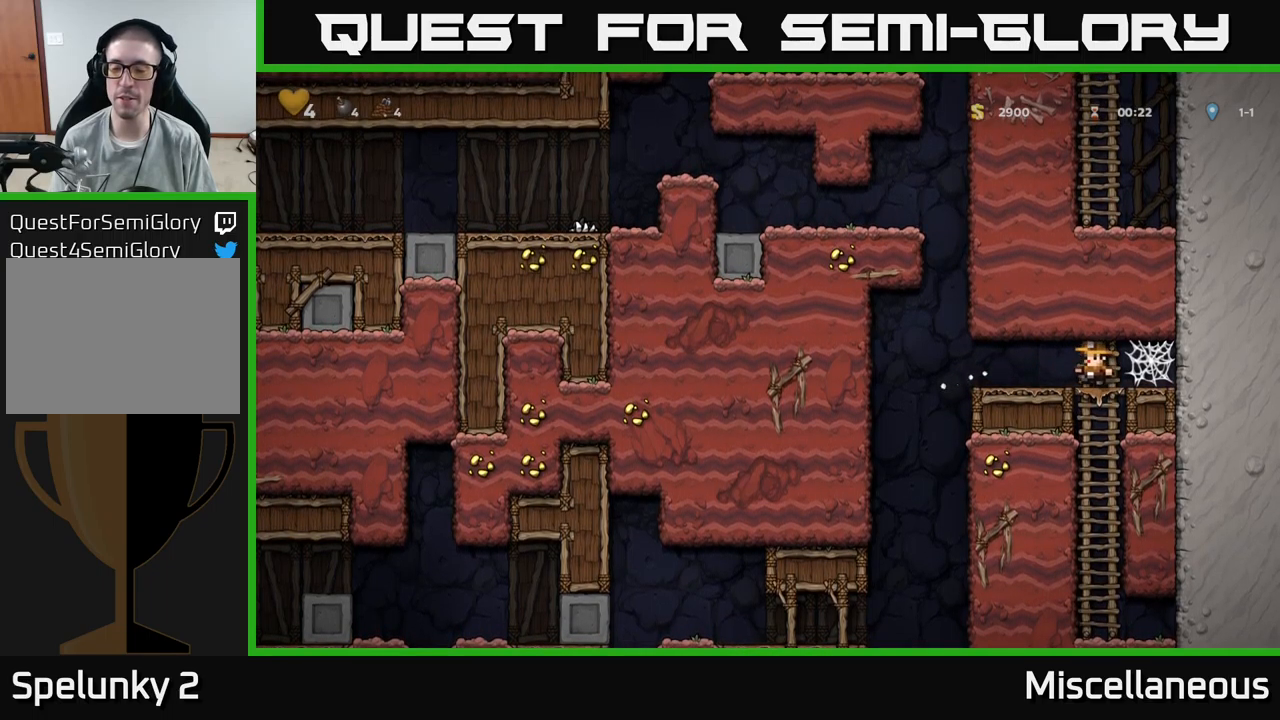
{"buttons": ["DPAD_LEFT"], "events": []}
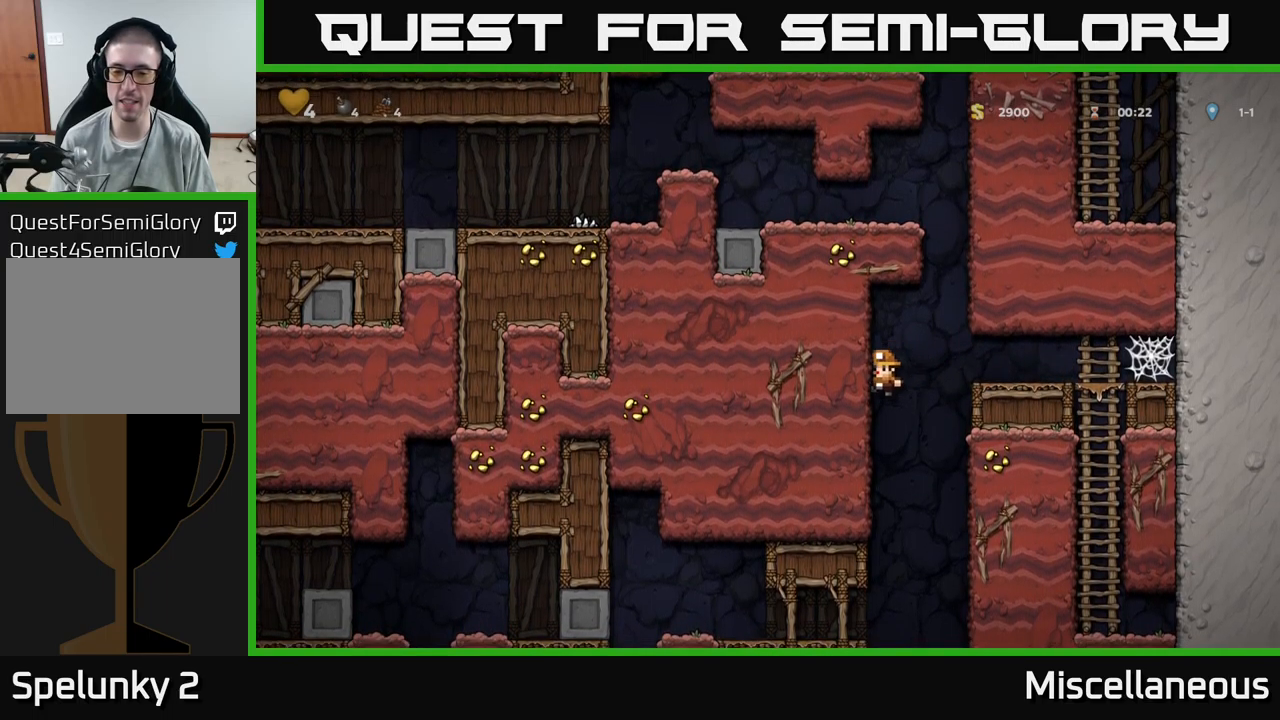
{"buttons": ["DPAD_LEFT"], "events": []}
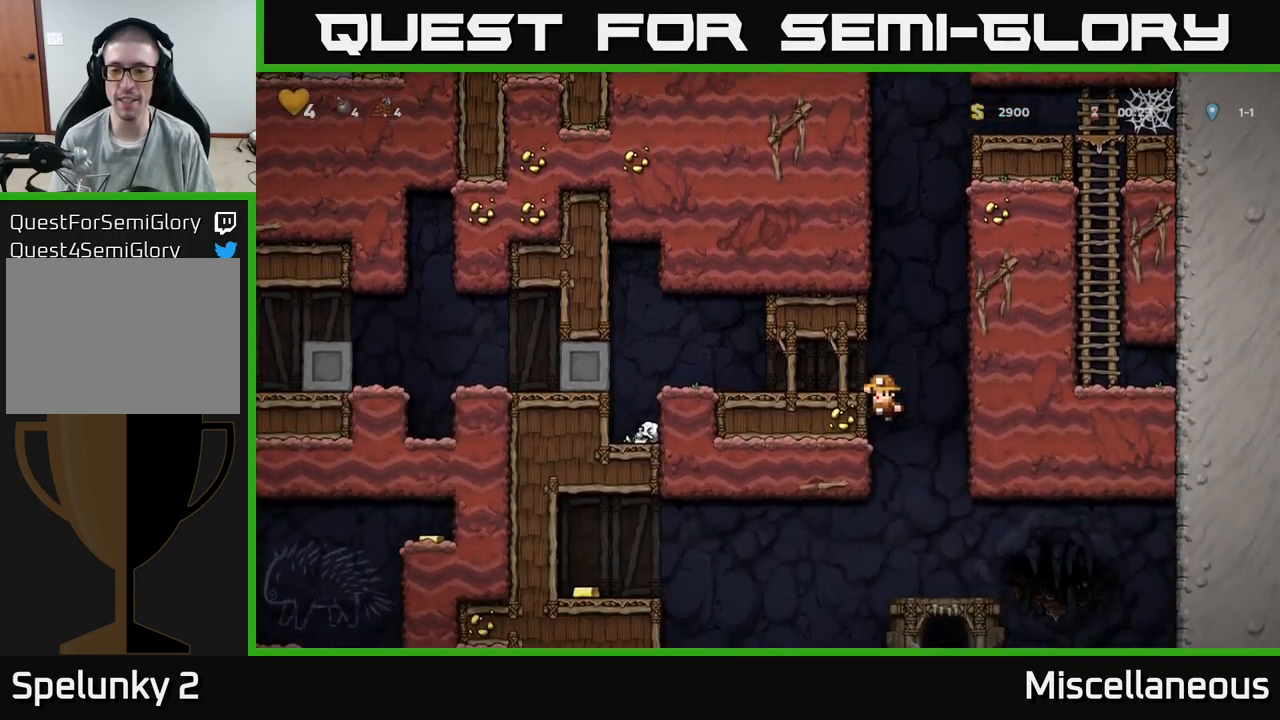
{"buttons": ["DPAD_LEFT"], "events": [[217, "A", "down"], [400, "A", "up"]]}
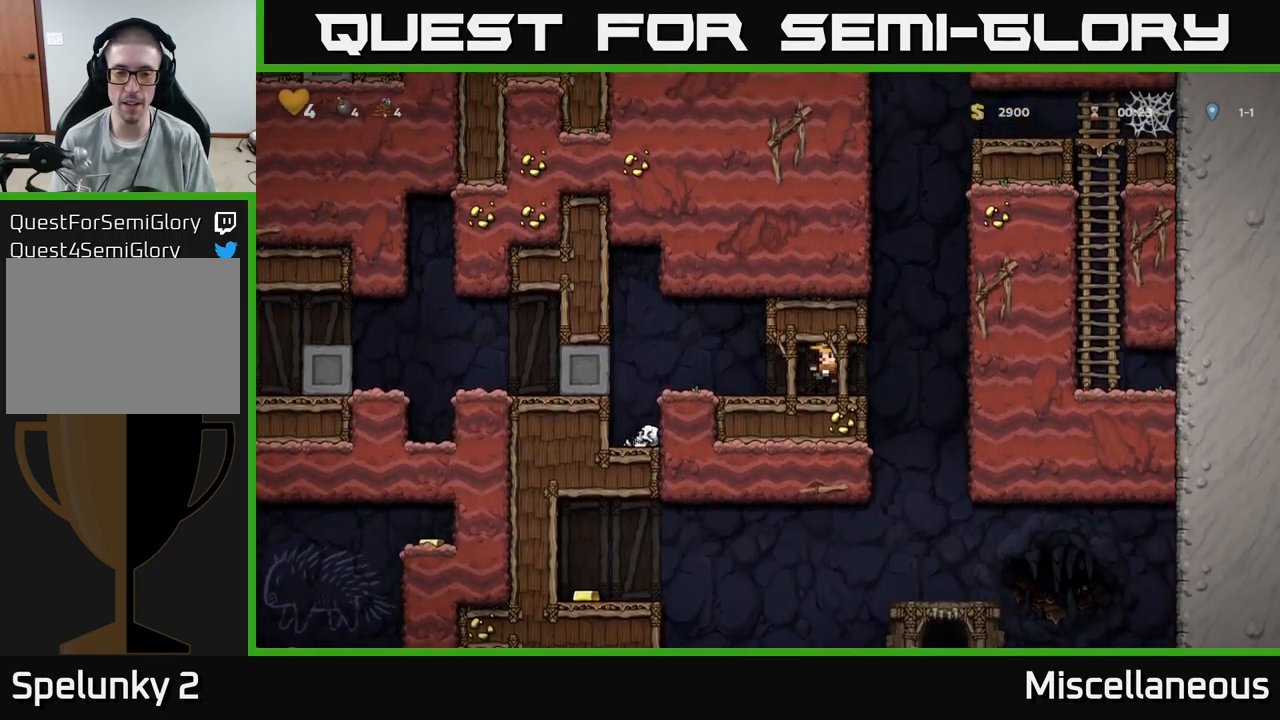
{"buttons": [], "events": [[117, "DPAD_LEFT", "up"], [217, "DPAD_LEFT", "down"], [450, "DPAD_LEFT", "up"]]}
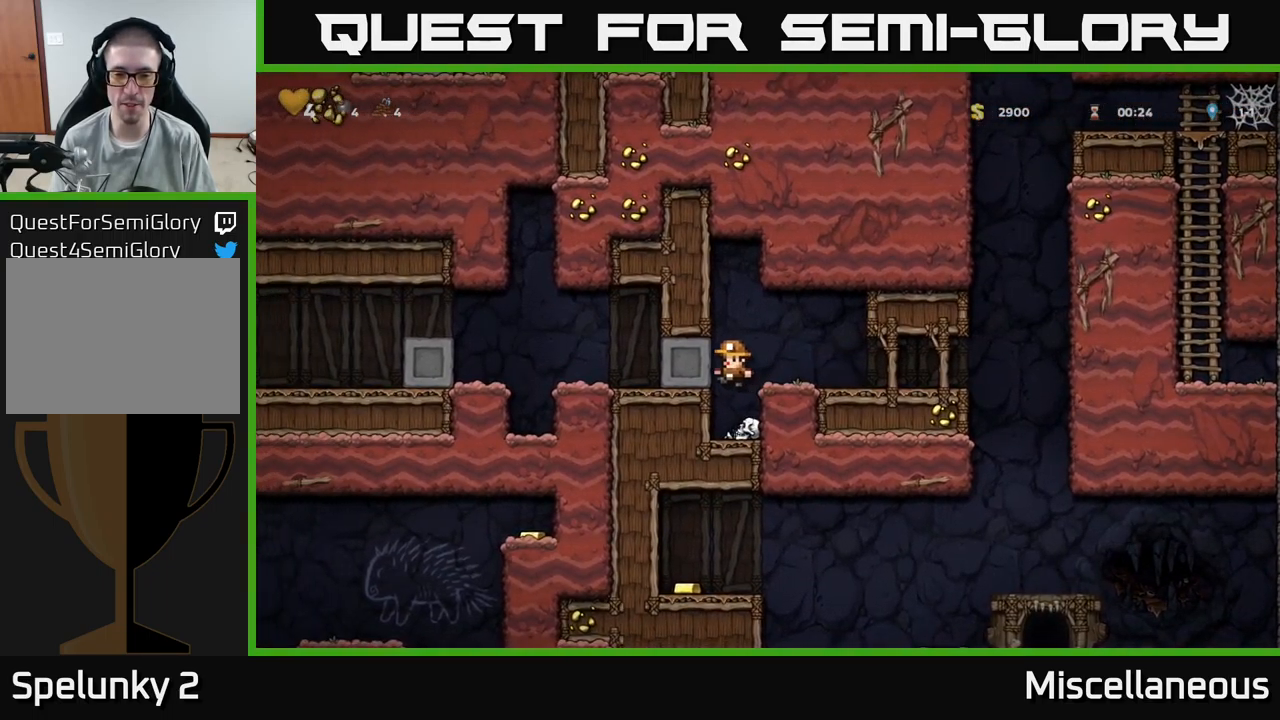
{"buttons": ["DPAD_DOWN", "DPAD_RIGHT"], "events": [[350, "DPAD_DOWN", "down"], [500, "DPAD_RIGHT", "down"]]}
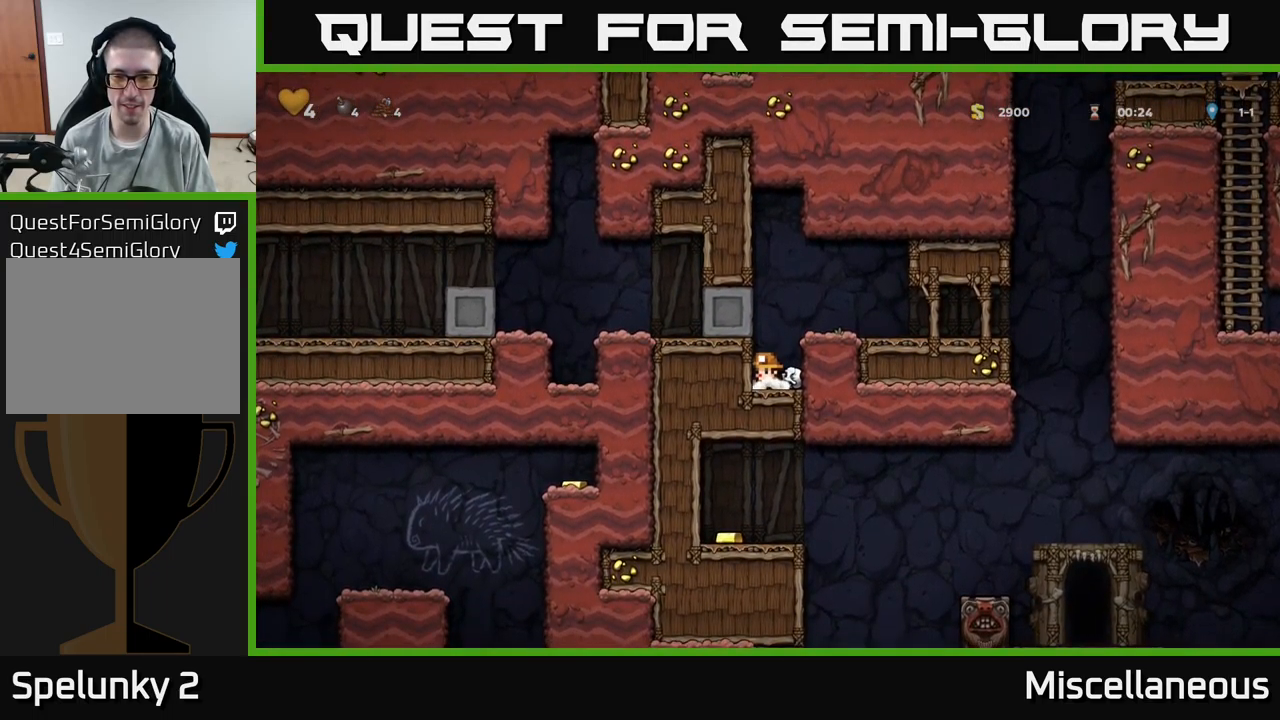
{"buttons": ["A", "DPAD_RIGHT"], "events": [[17, "X", "down"], [117, "DPAD_RIGHT", "up"], [134, "X", "up"], [234, "DPAD_DOWN", "up"], [234, "DPAD_RIGHT", "down"], [350, "A", "down"]]}
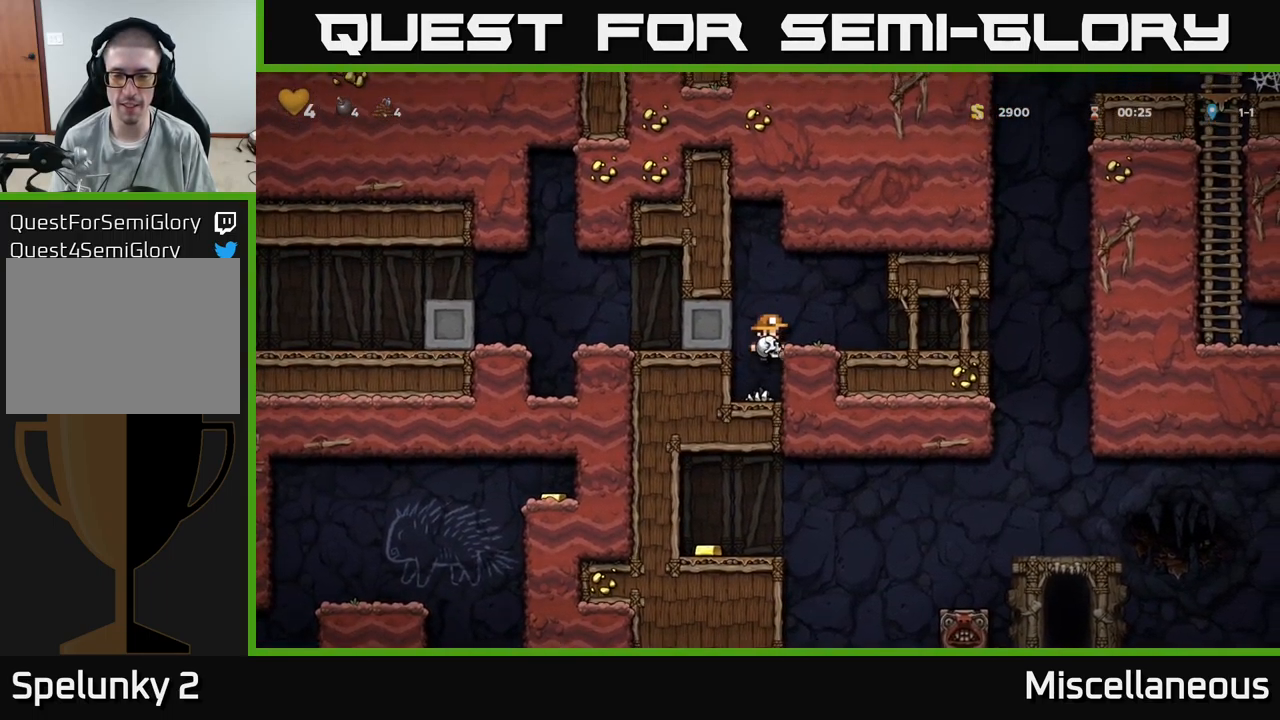
{"buttons": ["DPAD_RIGHT"], "events": [[17, "A", "up"]]}
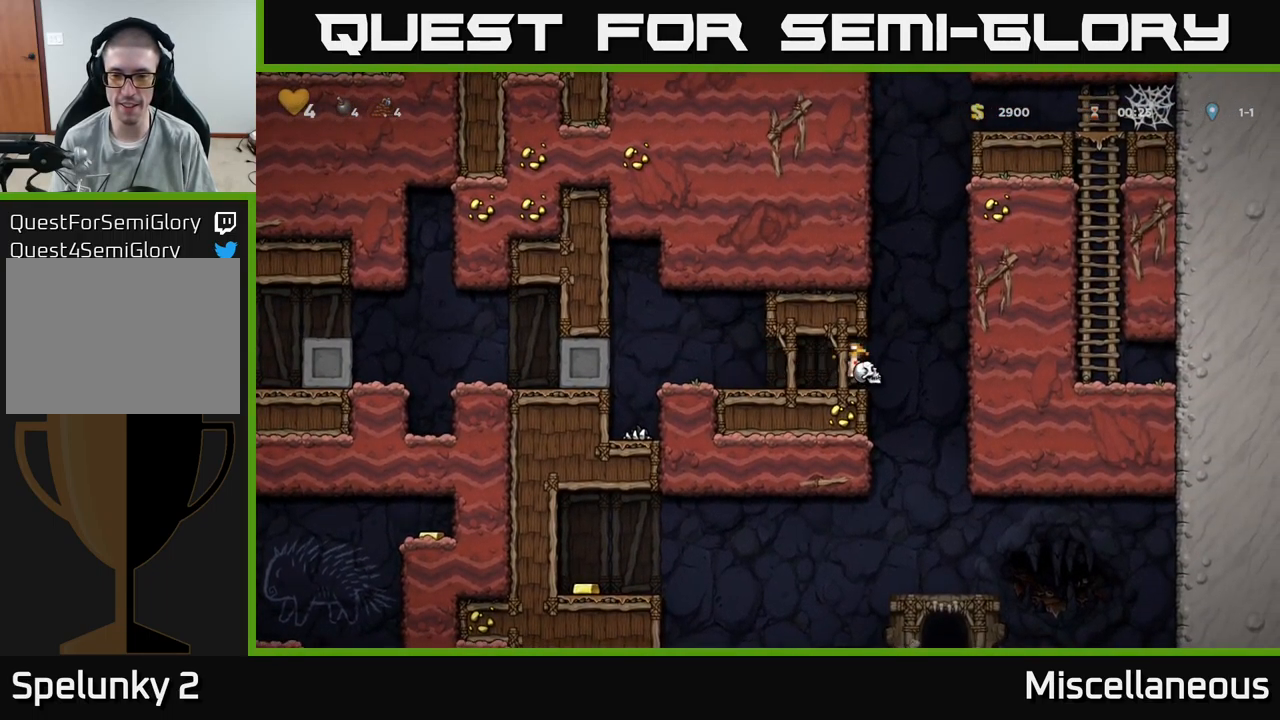
{"buttons": ["A", "DPAD_DOWN"], "events": [[17, "DPAD_RIGHT", "up"], [67, "DPAD_LEFT", "down"], [300, "DPAD_DOWN", "down"], [300, "DPAD_LEFT", "up"], [417, "A", "down"]]}
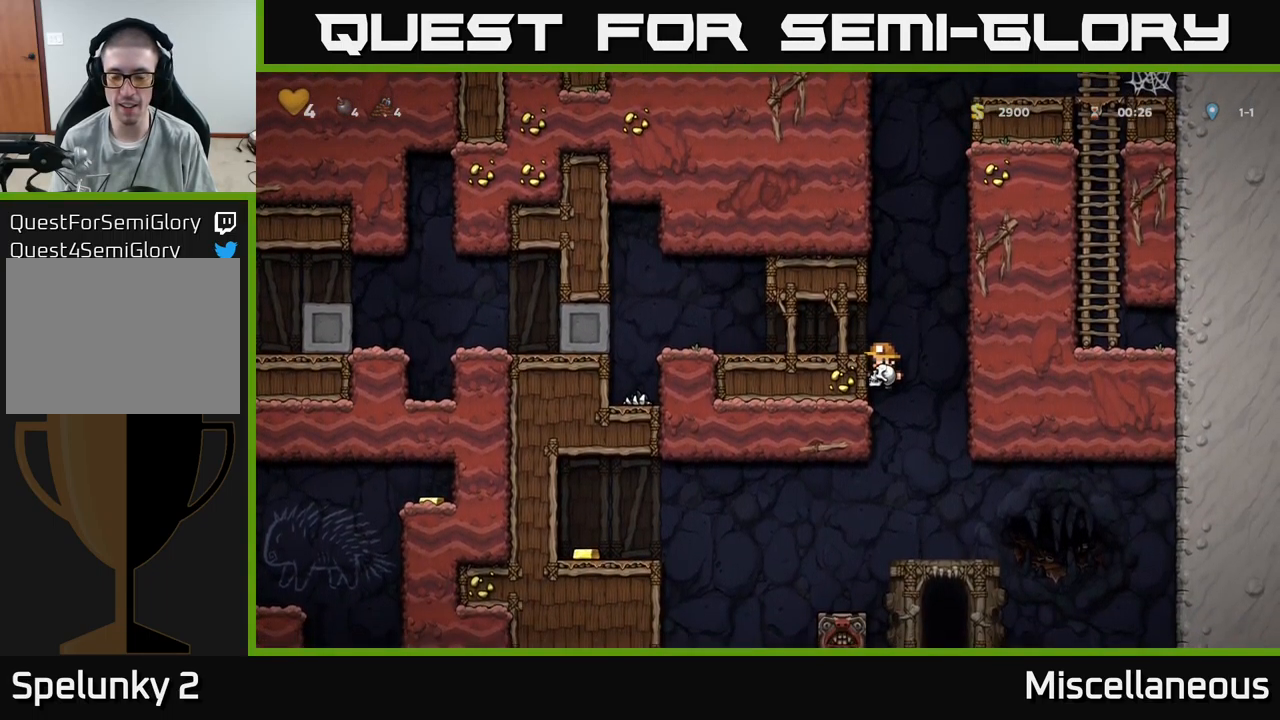
{"buttons": [], "events": [[50, "A", "up"], [67, "DPAD_DOWN", "up"], [234, "DPAD_LEFT", "down"], [384, "DPAD_LEFT", "up"]]}
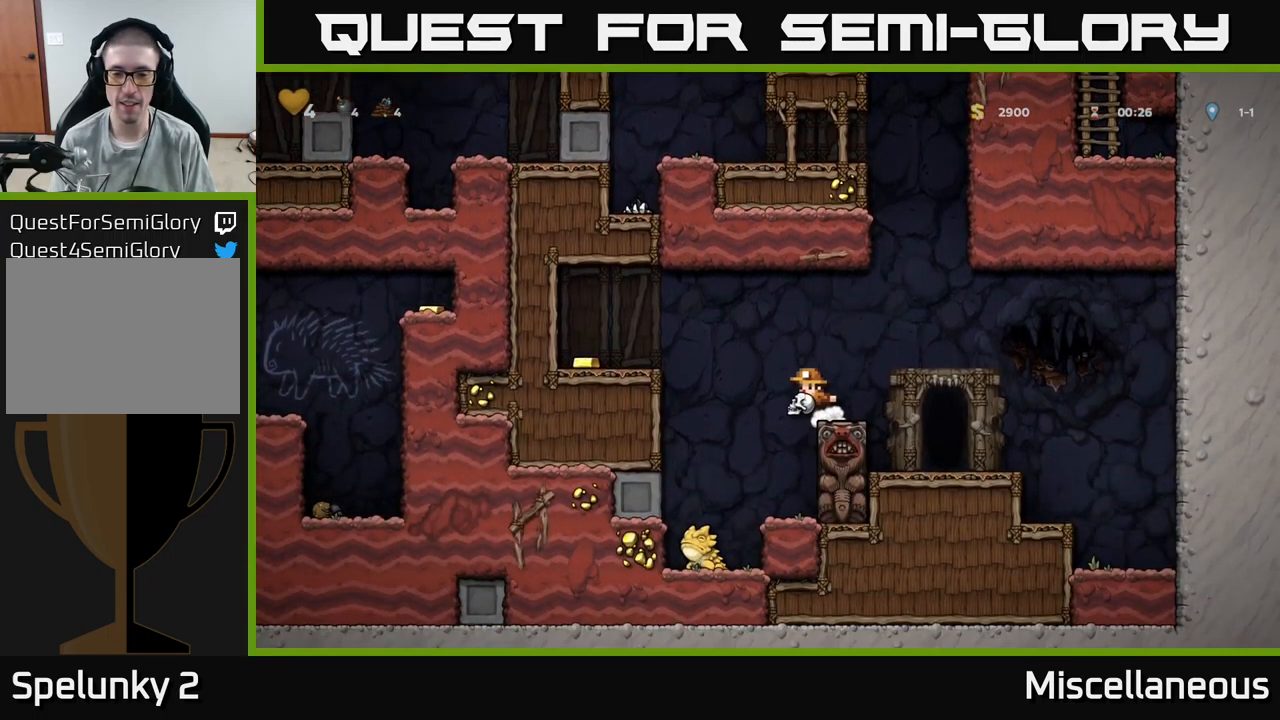
{"buttons": ["DPAD_LEFT"], "events": [[50, "A", "down"], [67, "DPAD_LEFT", "down"], [334, "A", "up"]]}
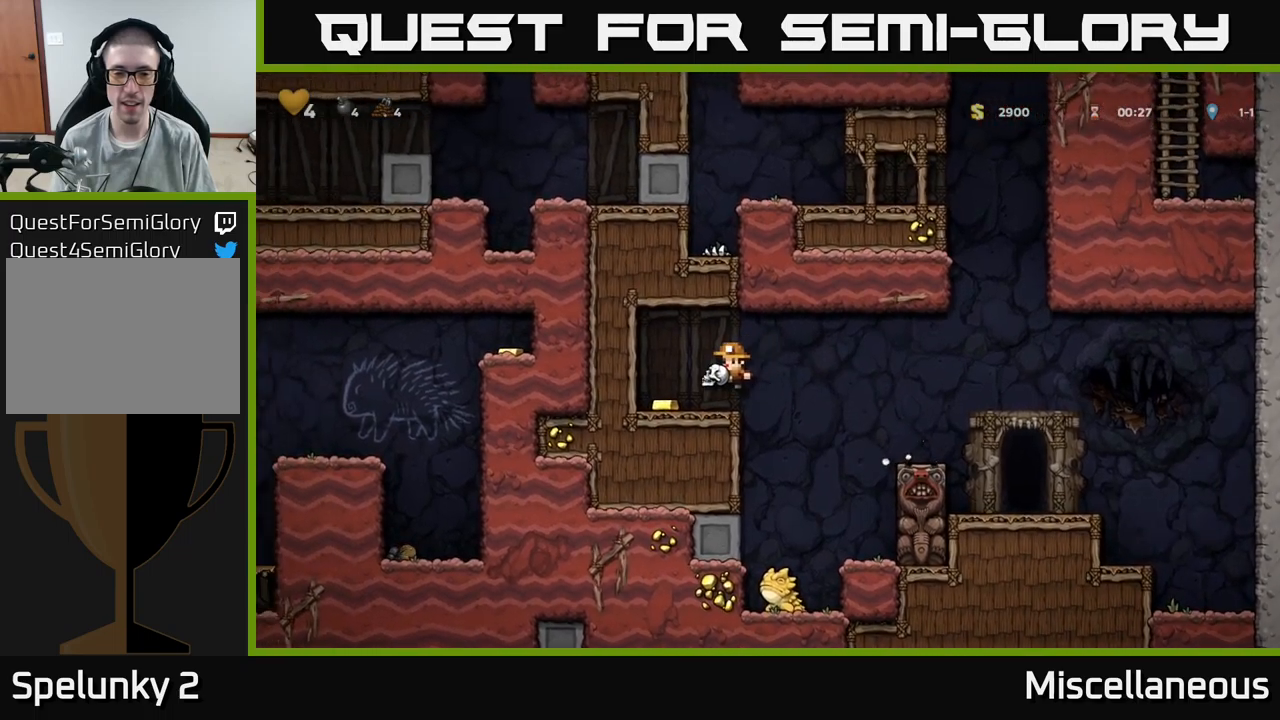
{"buttons": ["A"], "events": [[83, "DPAD_LEFT", "up"], [167, "DPAD_RIGHT", "down"], [250, "DPAD_RIGHT", "up"], [500, "A", "down"]]}